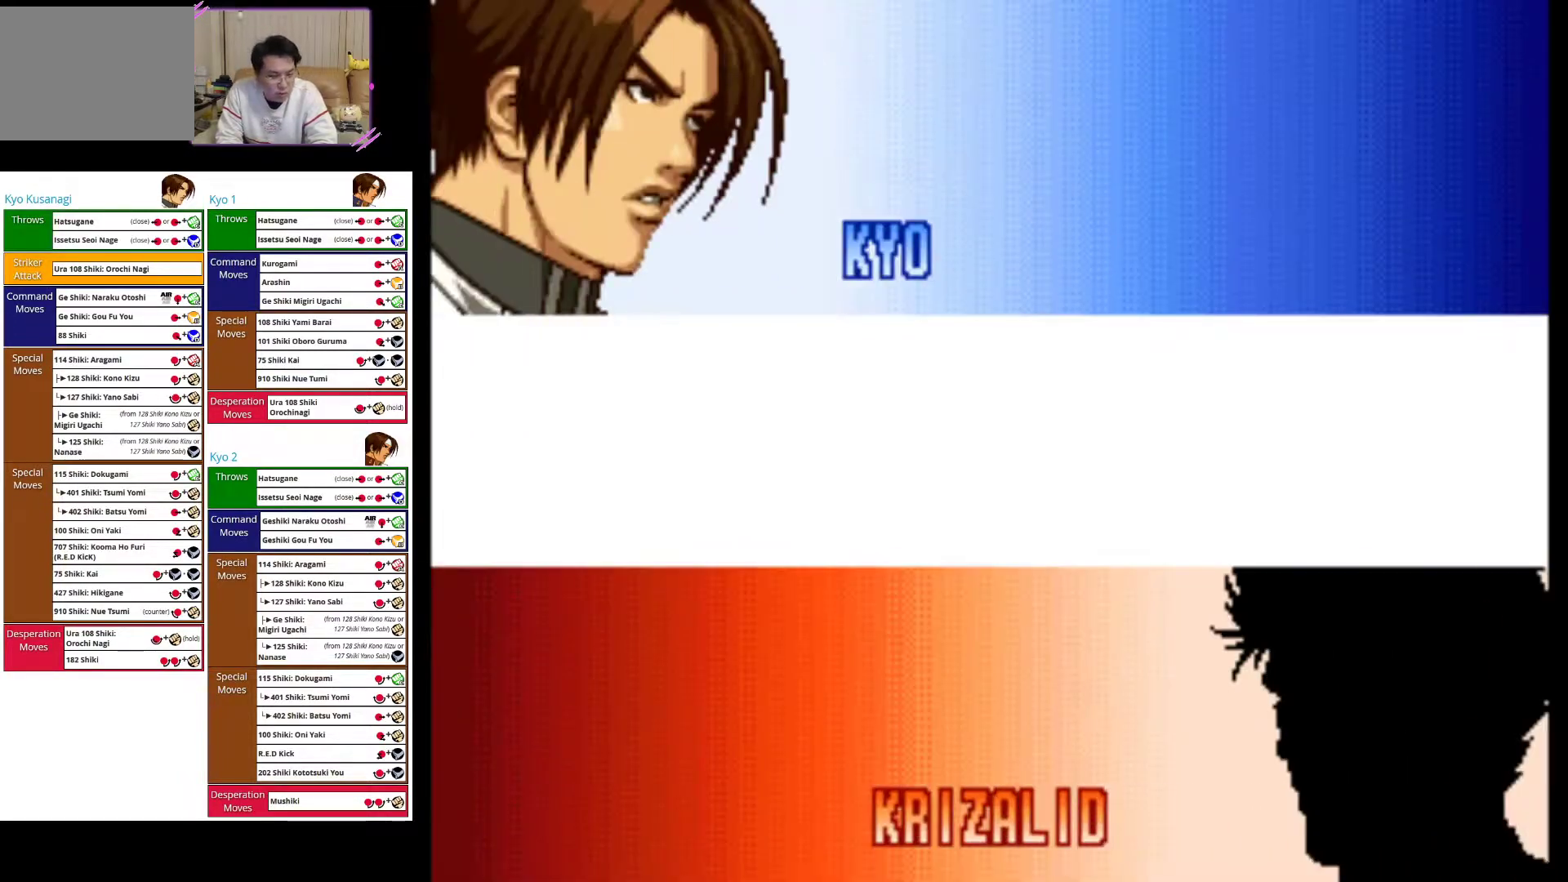
Gameplay with a controller (arcade stick); each line is a JSON object with the inputs held at the frame after it. "events" lists button and stick changes between this image and that frame as [ms after this image, input, new state], when the widget could be followed in between. Not read: L3 R3.
{"buttons": [], "left_stick": "left", "events": [[317, "left_stick", "left"]]}
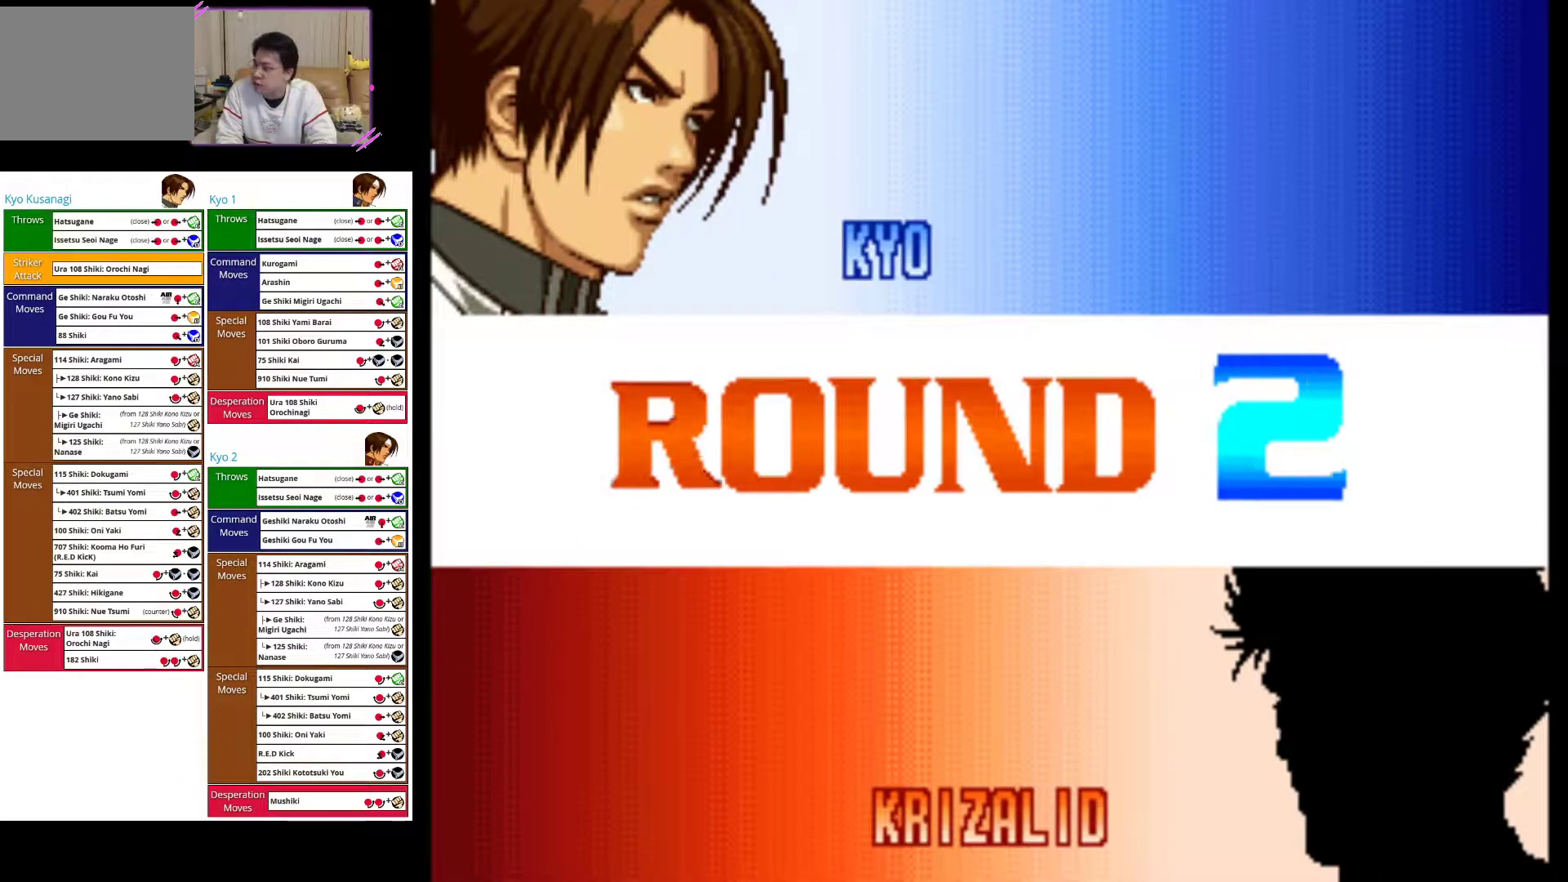
{"buttons": [], "left_stick": "left", "events": [[233, "left_stick", "down"], [367, "left_stick", "left"]]}
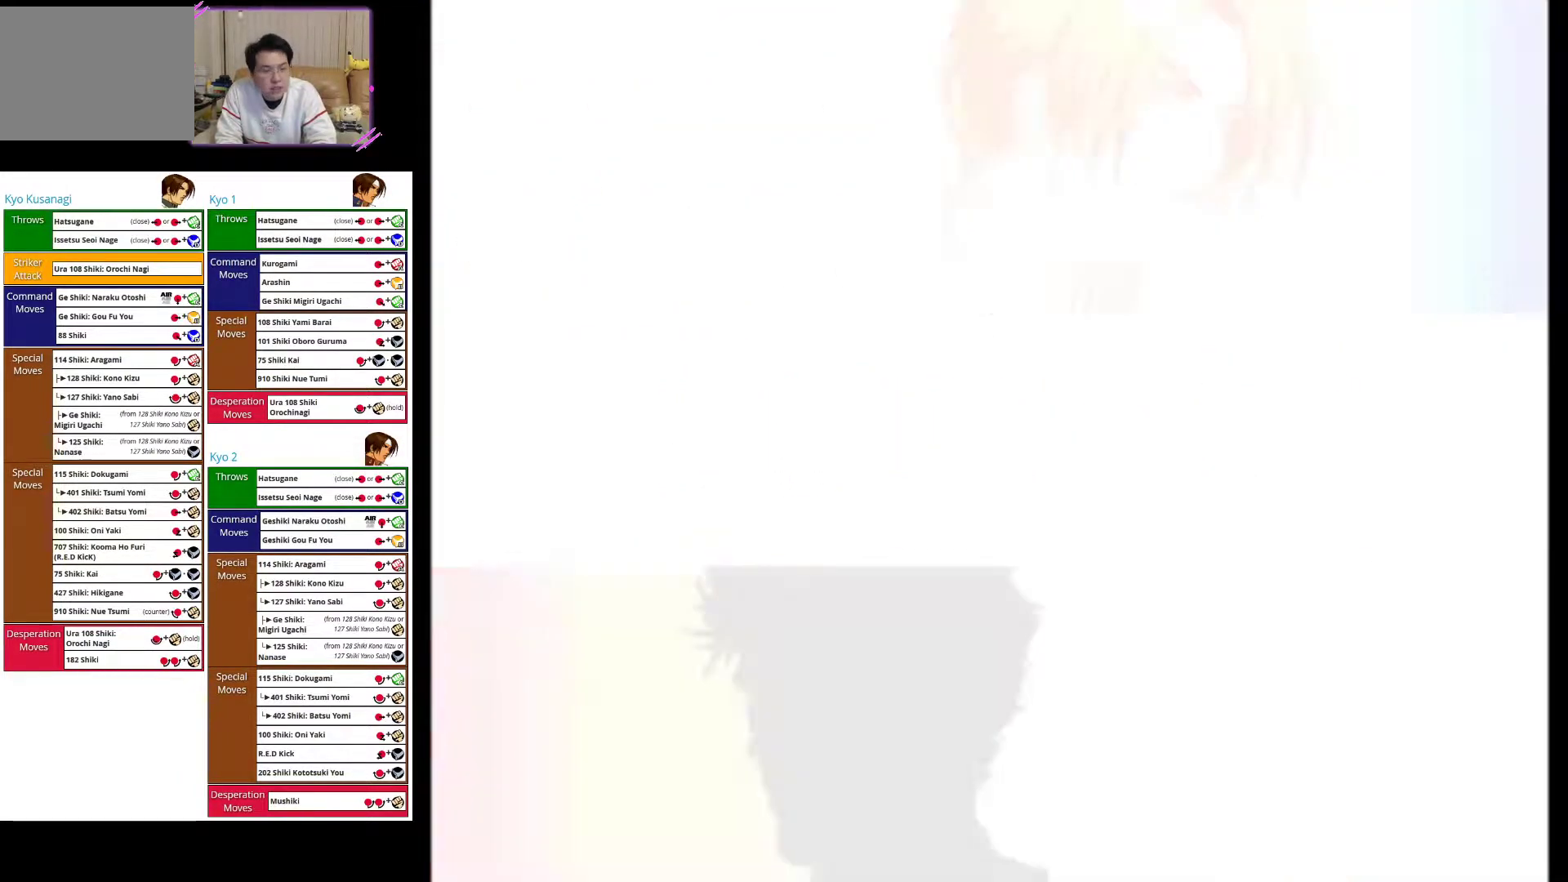
{"buttons": [], "left_stick": "left", "events": []}
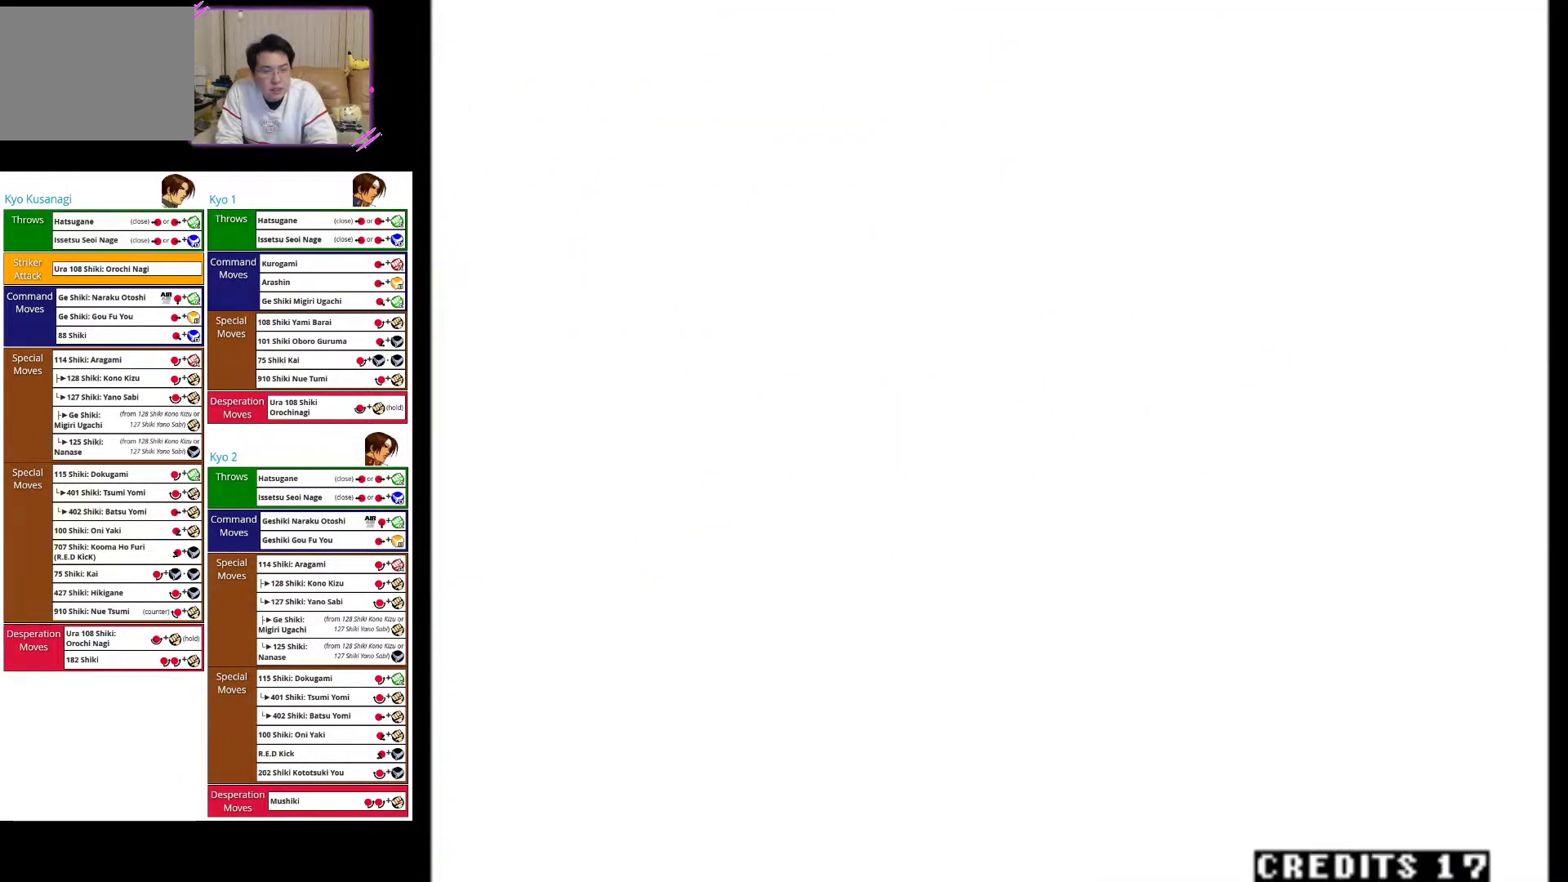
{"buttons": [], "left_stick": "left", "events": []}
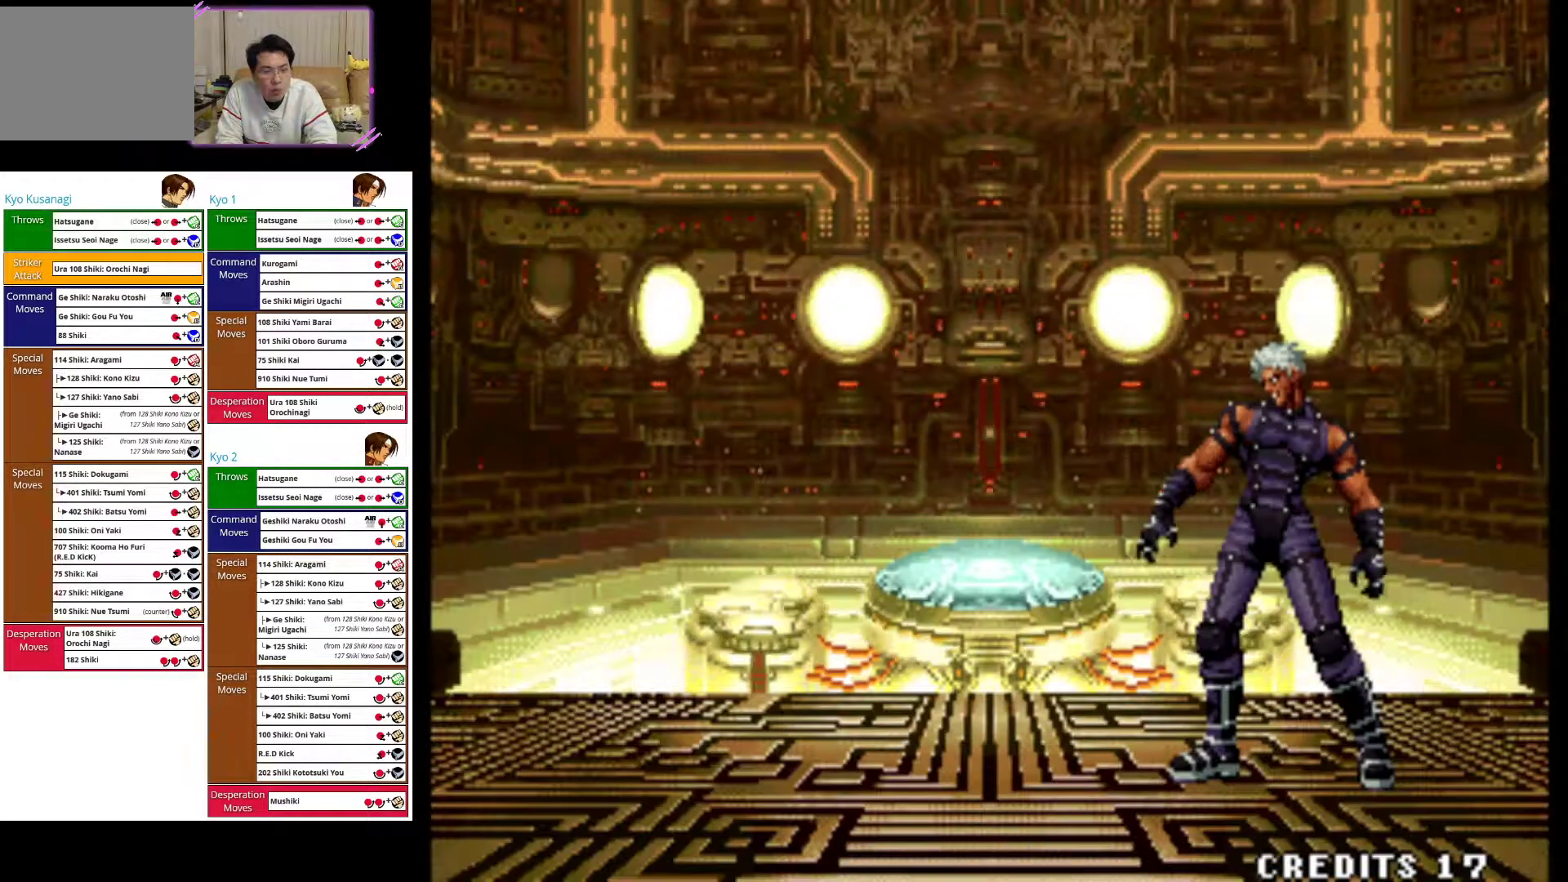
{"buttons": [], "left_stick": "left", "events": []}
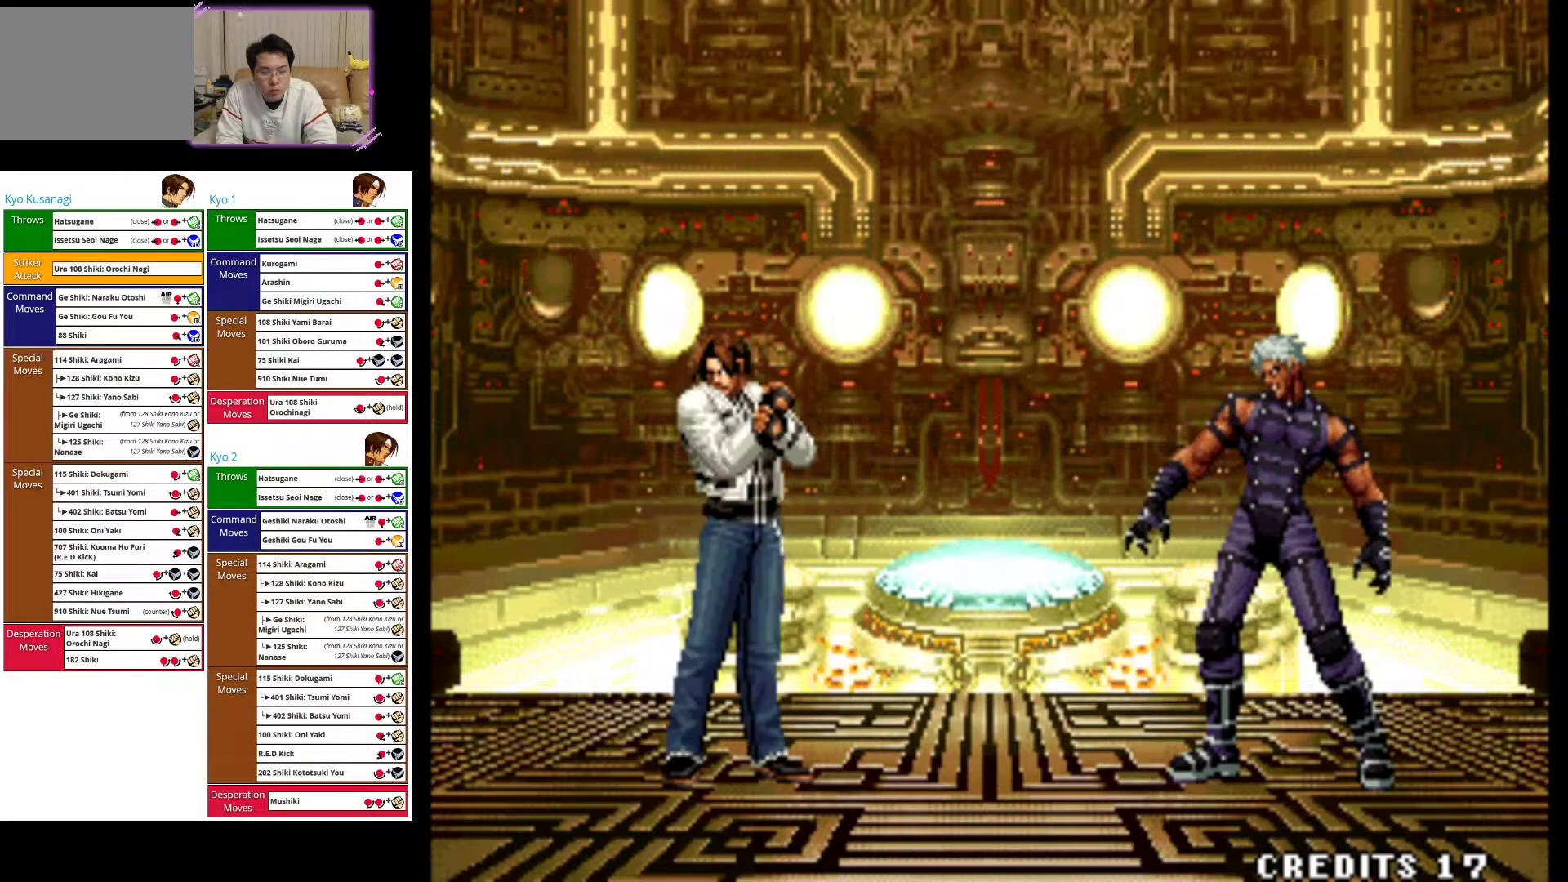
{"buttons": [], "left_stick": "left", "events": []}
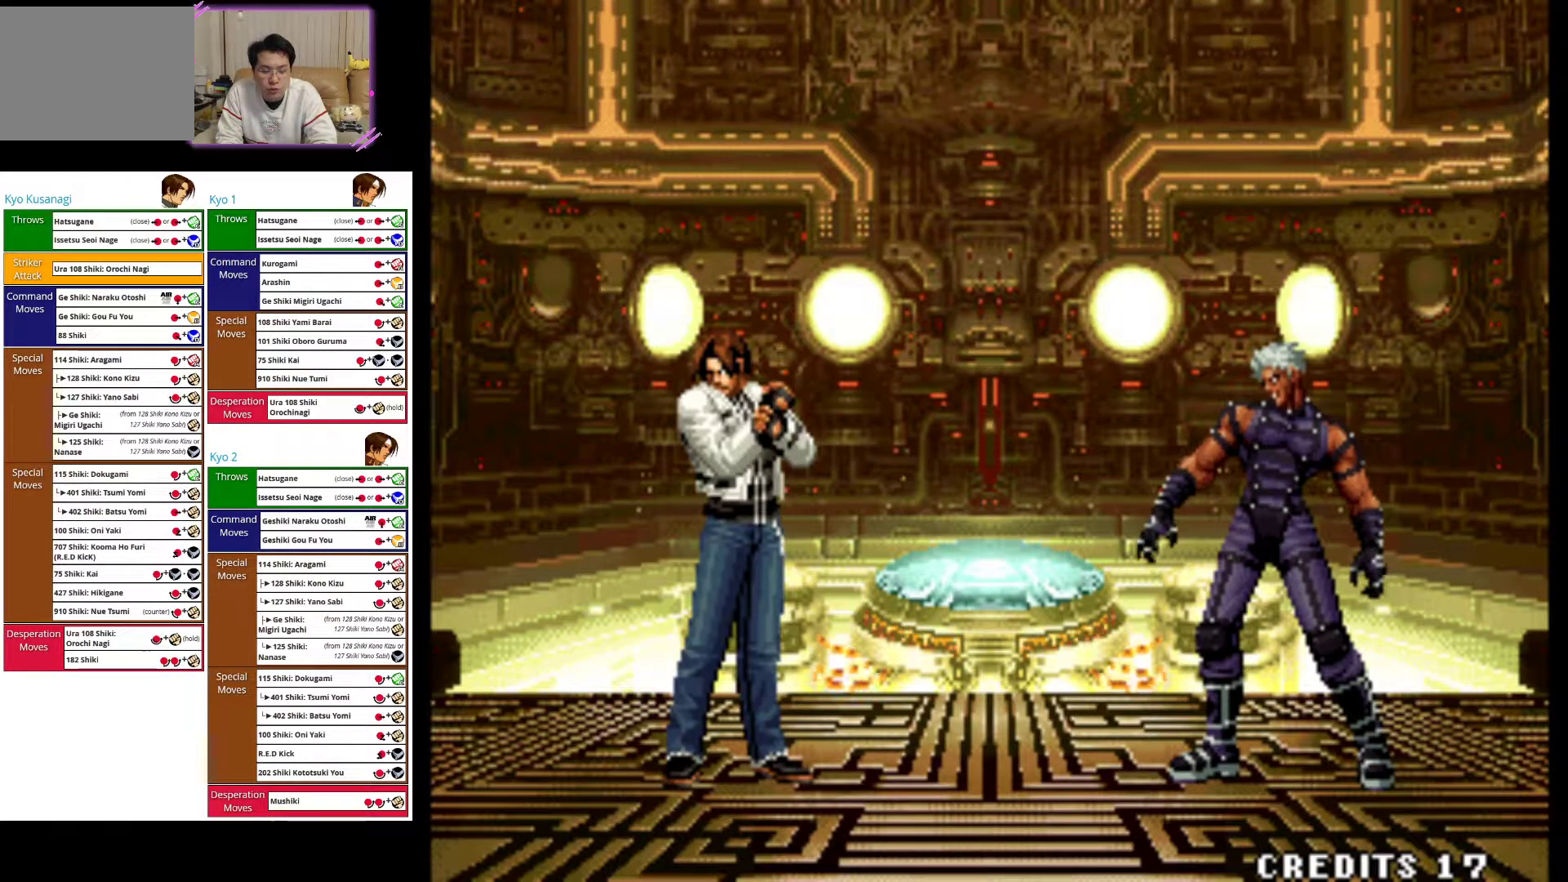
{"buttons": [], "left_stick": "left", "events": []}
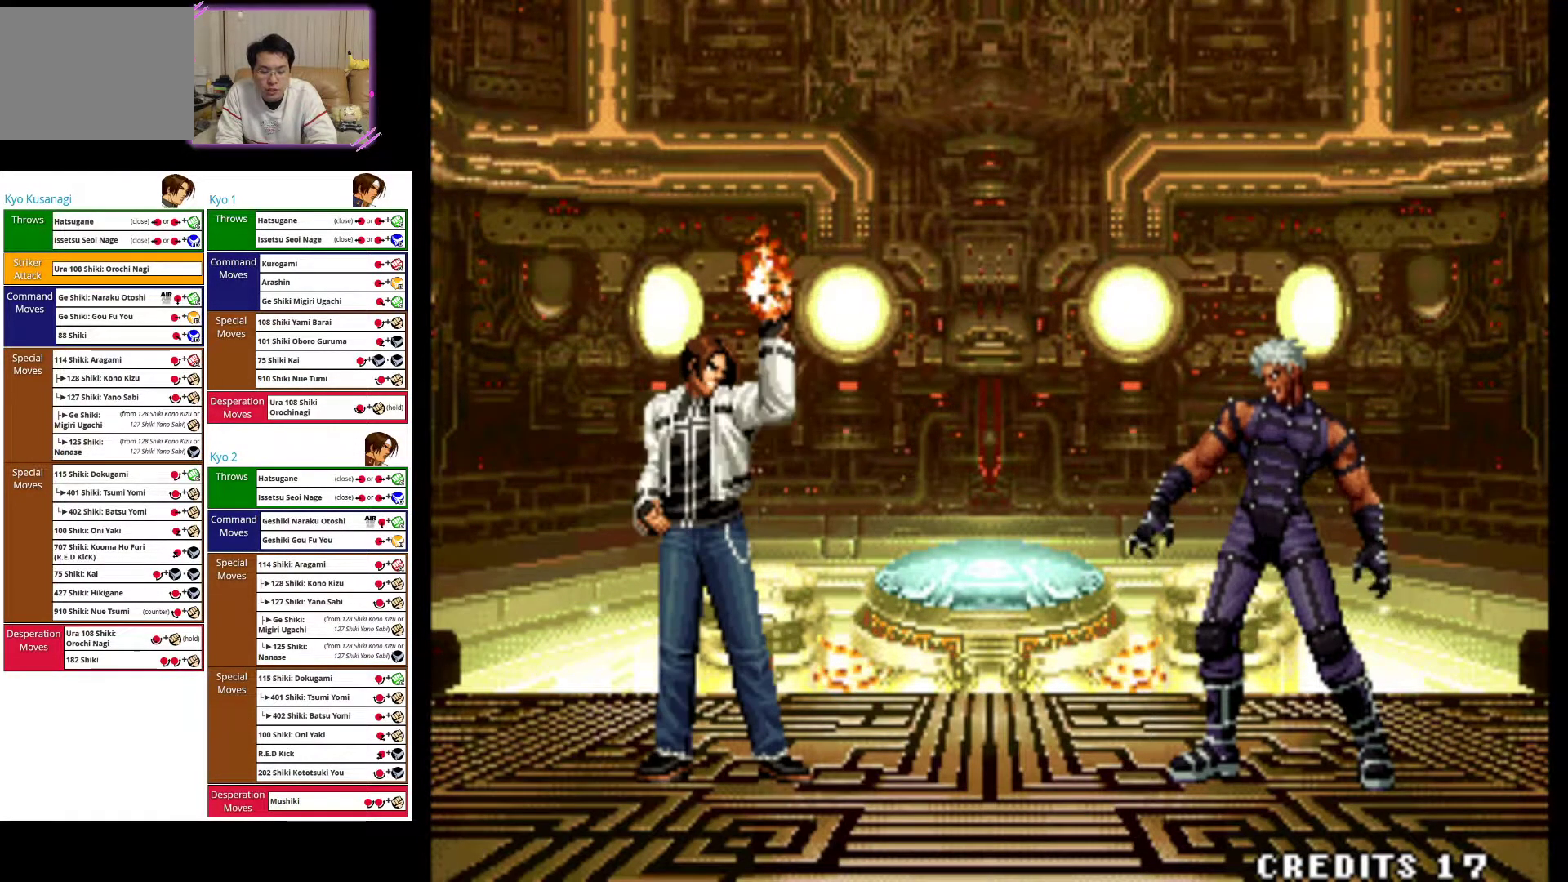
{"buttons": [], "left_stick": "left", "events": []}
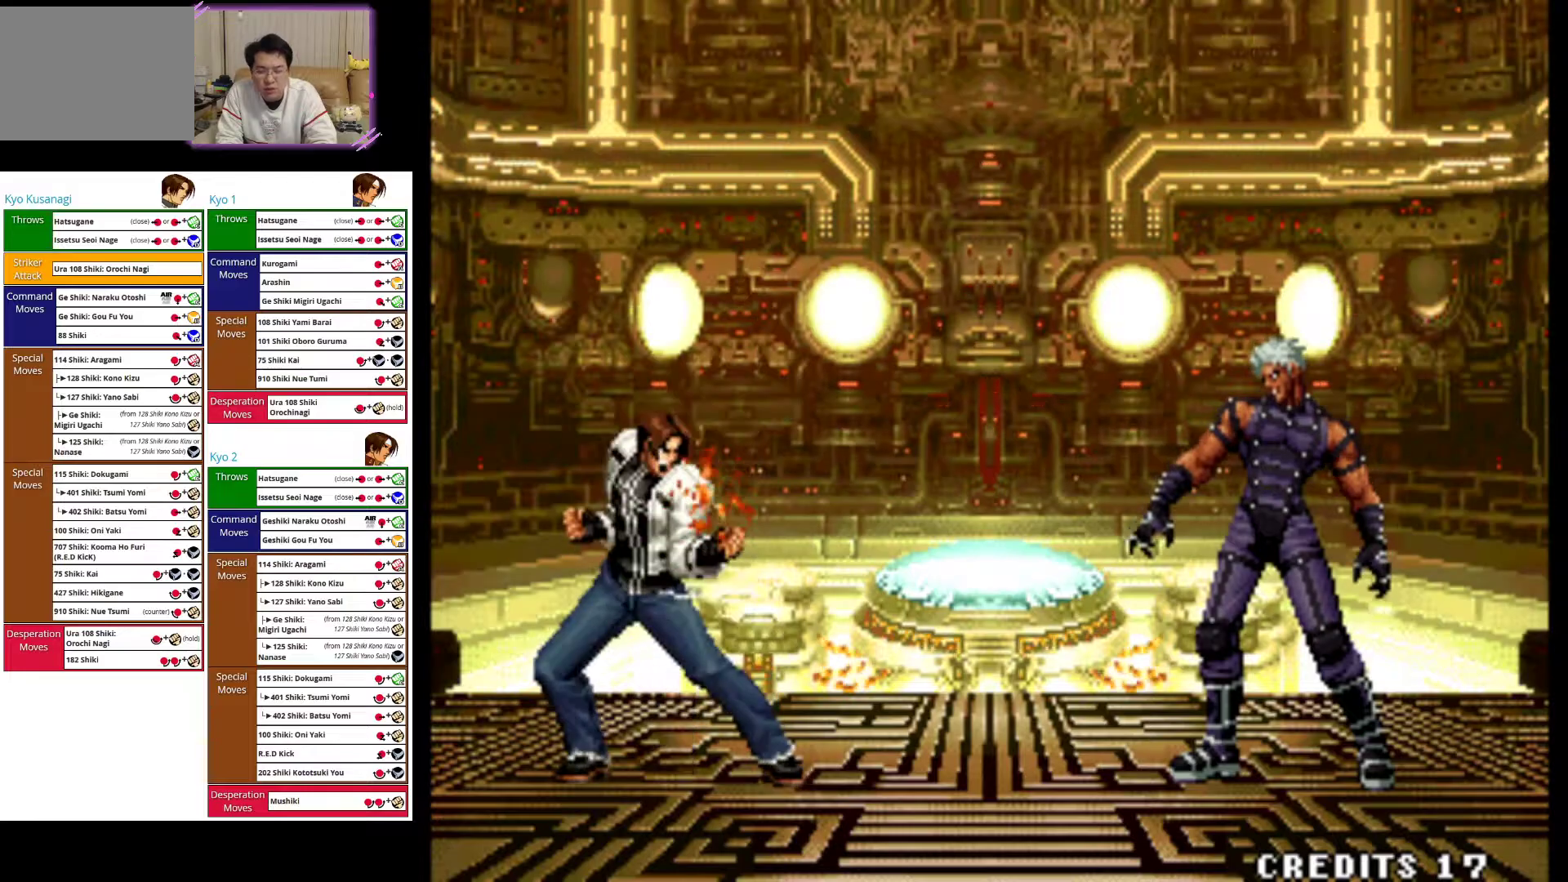
{"buttons": [], "left_stick": "left", "events": []}
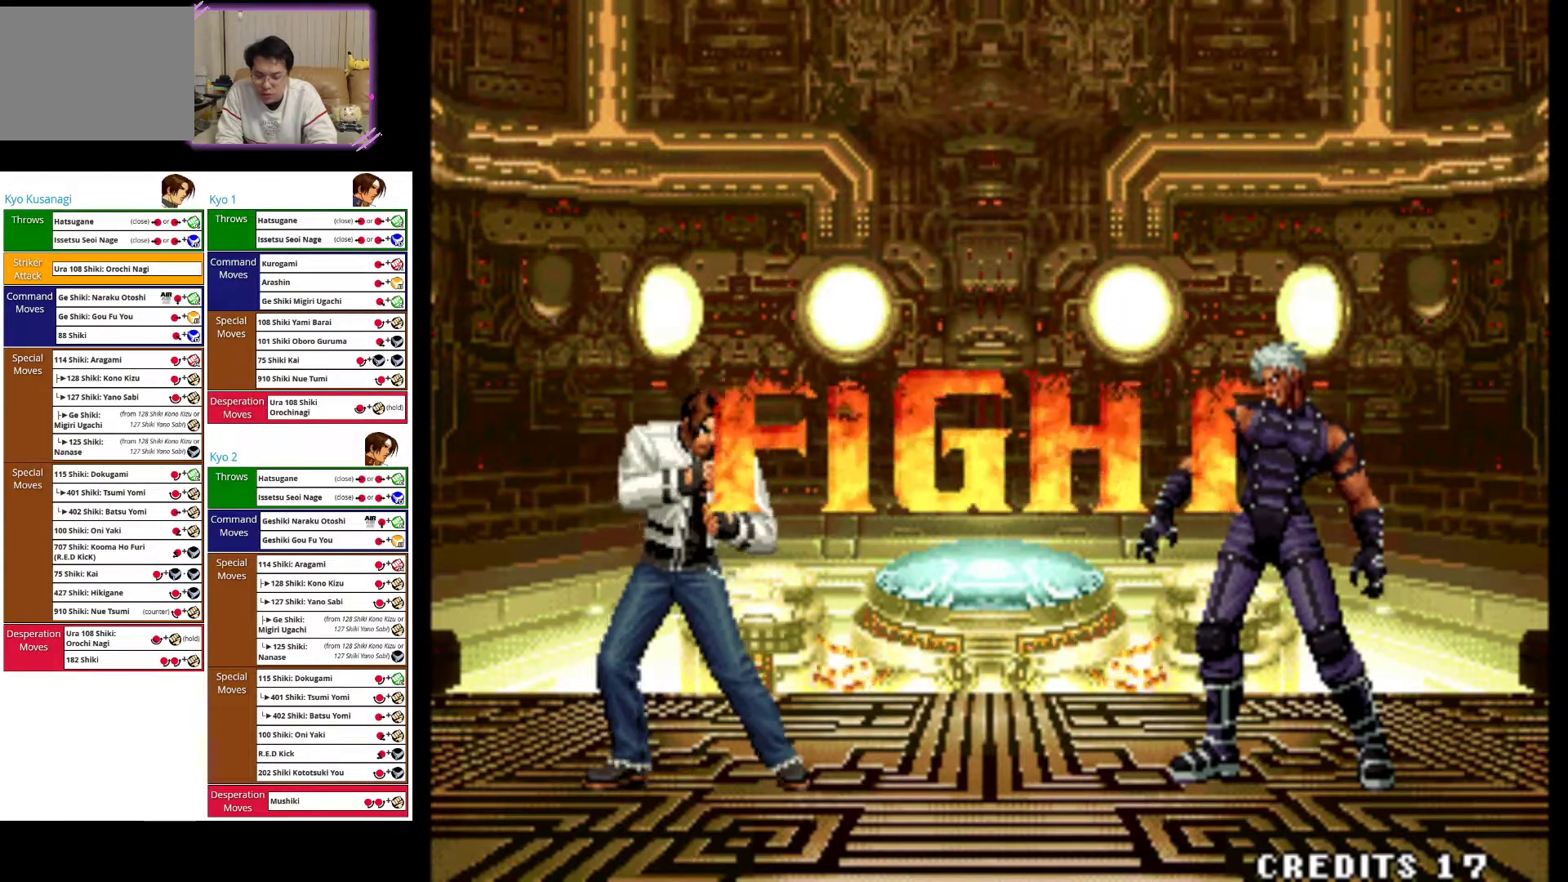
{"buttons": [], "left_stick": "left", "events": []}
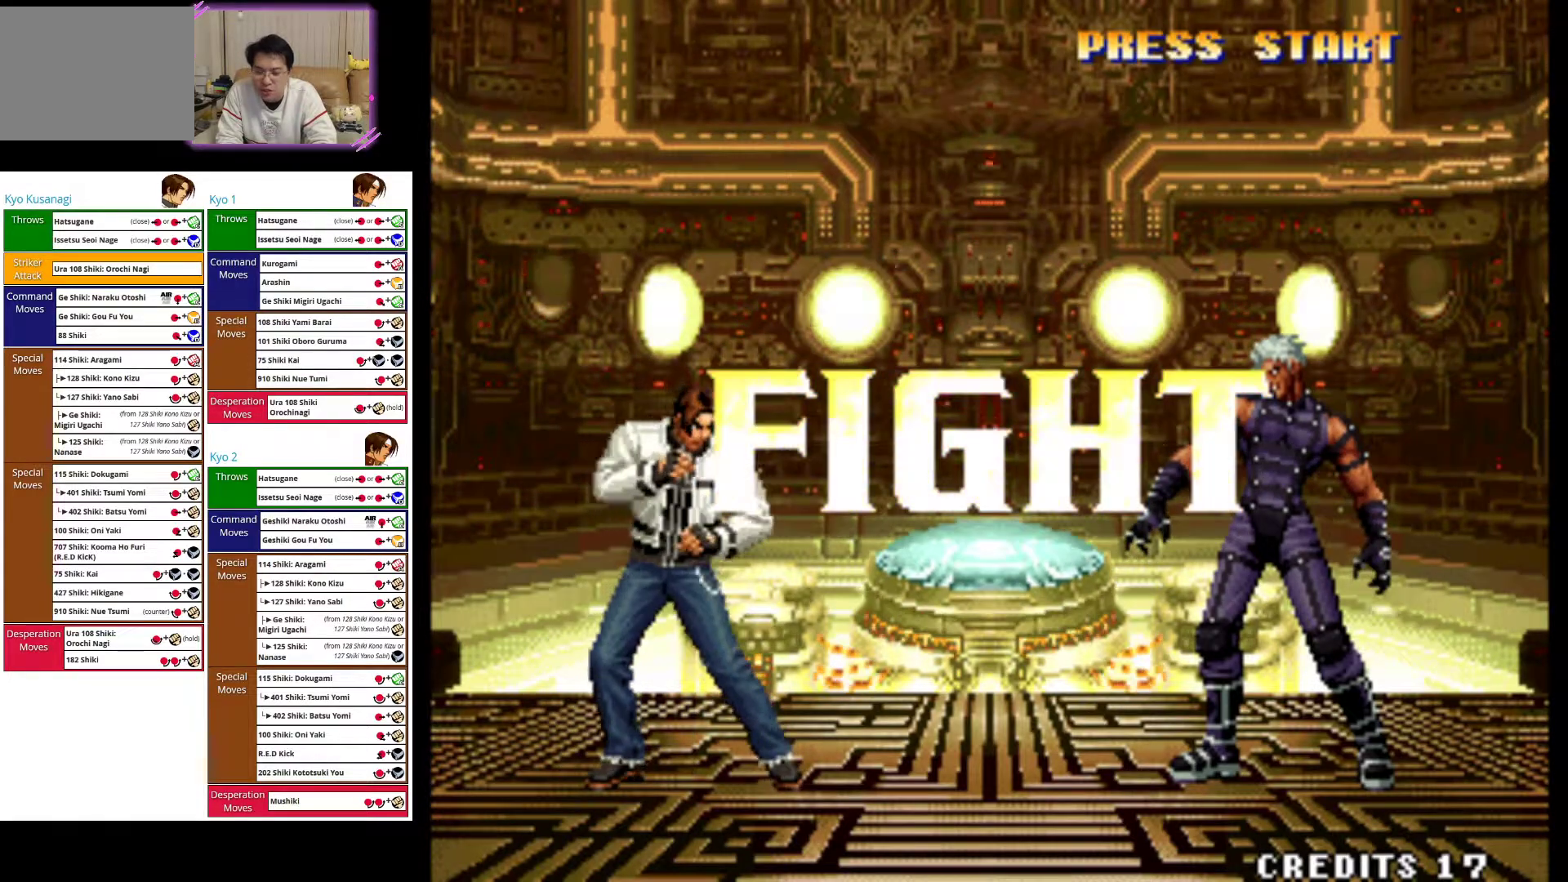
{"buttons": [], "left_stick": "left", "events": []}